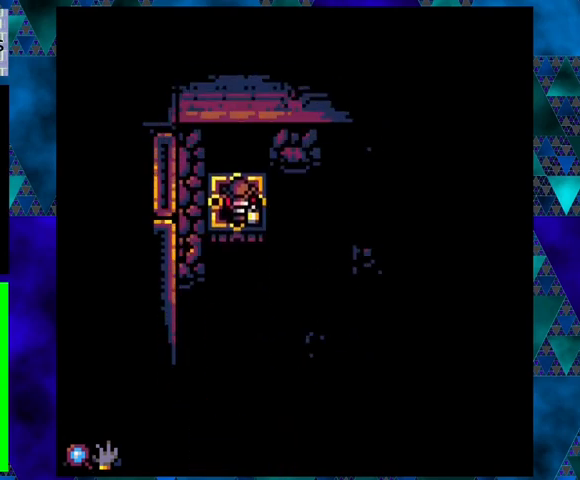
Gameplay with a controller (Nintendo layout); each line is a JSON object with the inputs held at the frame after it. "events" lists button and stick changes between this image and that frame as [ms after this image, input, new state], when the widget could be followed in between. Not read: L3 R3 right_stick.
{"buttons": [], "left_stick": "center", "events": []}
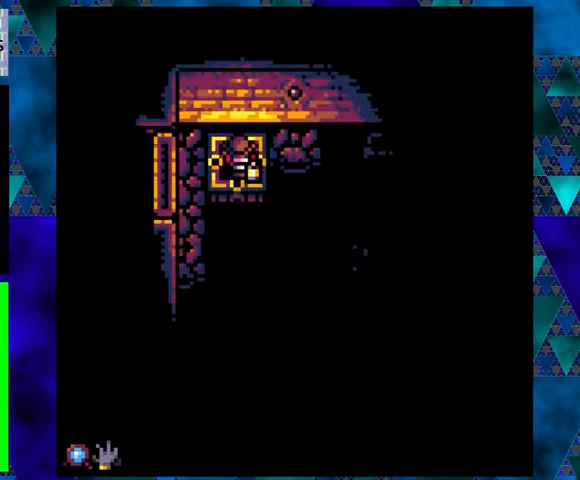
{"buttons": [], "left_stick": "center", "events": []}
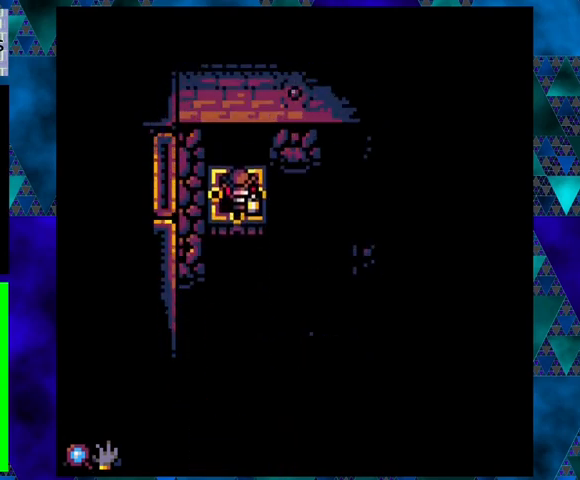
{"buttons": [], "left_stick": "center", "events": []}
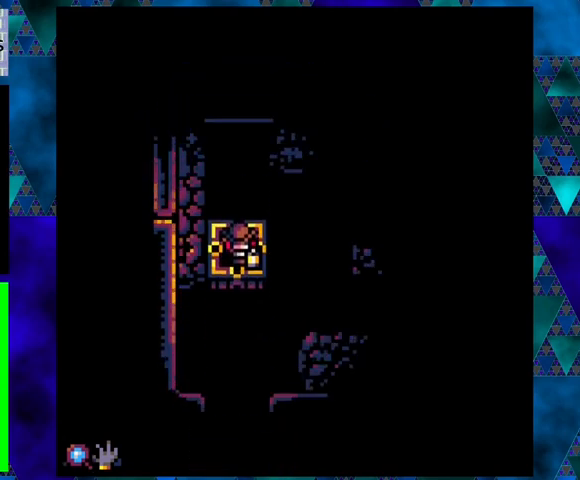
{"buttons": [], "left_stick": "center", "events": []}
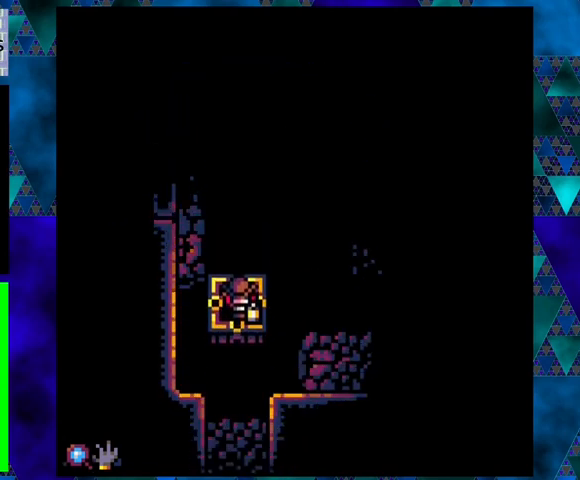
{"buttons": [], "left_stick": "center", "events": []}
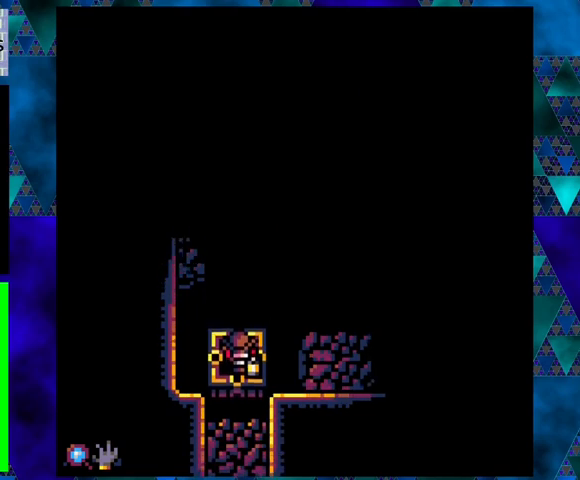
{"buttons": ["DPAD_DOWN"], "left_stick": "center", "events": [[67, "DPAD_DOWN", "down"], [167, "B", "down"], [400, "B", "up"]]}
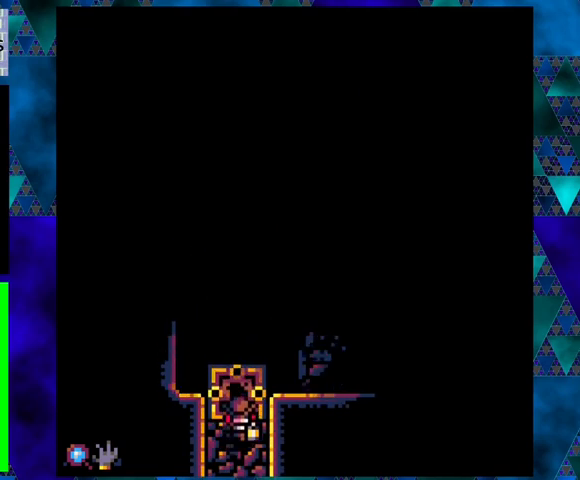
{"buttons": ["DPAD_DOWN"], "left_stick": "center", "events": []}
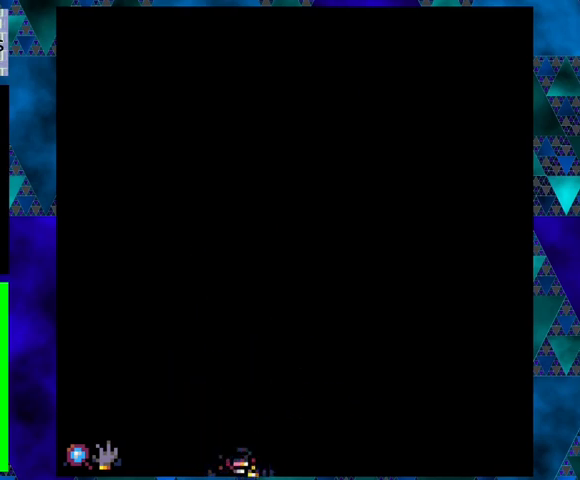
{"buttons": [], "left_stick": "center", "events": [[100, "DPAD_DOWN", "up"]]}
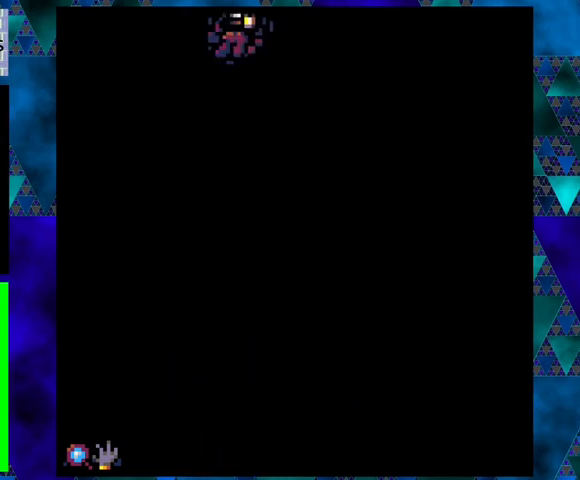
{"buttons": [], "left_stick": "center", "events": []}
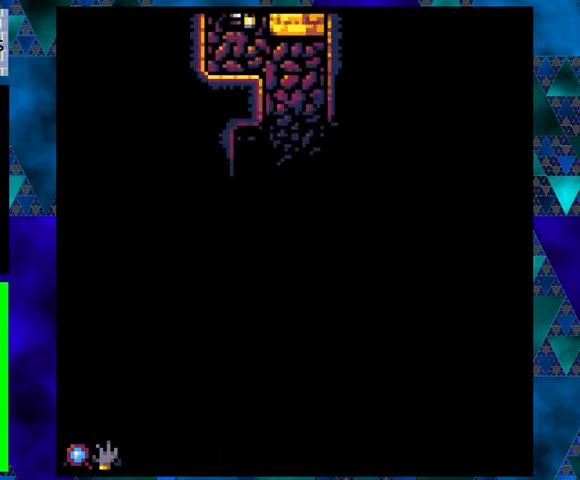
{"buttons": ["DPAD_DOWN", "DPAD_RIGHT"], "left_stick": "center", "events": [[33, "DPAD_DOWN", "down"], [400, "DPAD_RIGHT", "down"]]}
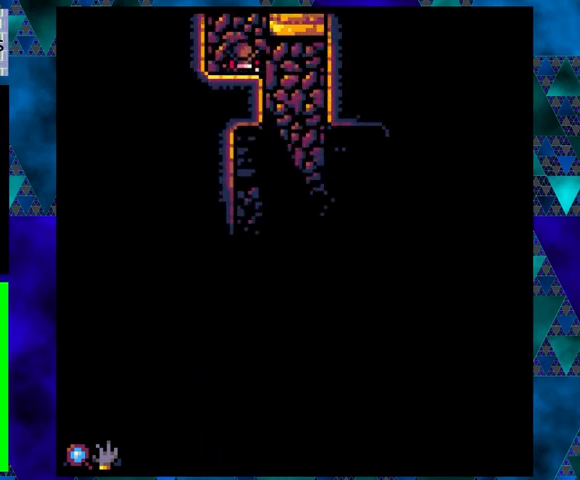
{"buttons": ["DPAD_DOWN"], "left_stick": "center", "events": [[400, "DPAD_RIGHT", "up"]]}
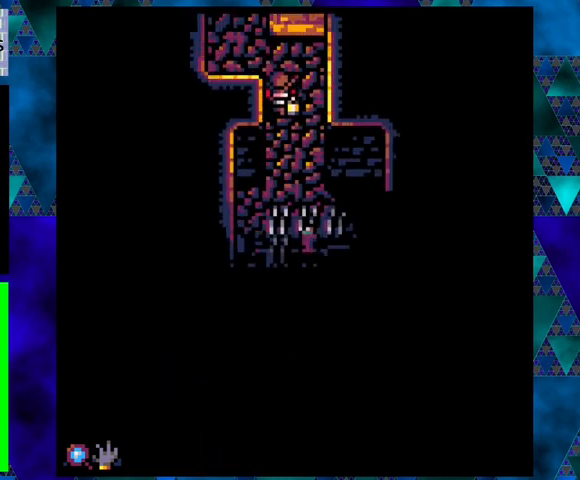
{"buttons": [], "left_stick": "center", "events": [[367, "DPAD_DOWN", "up"]]}
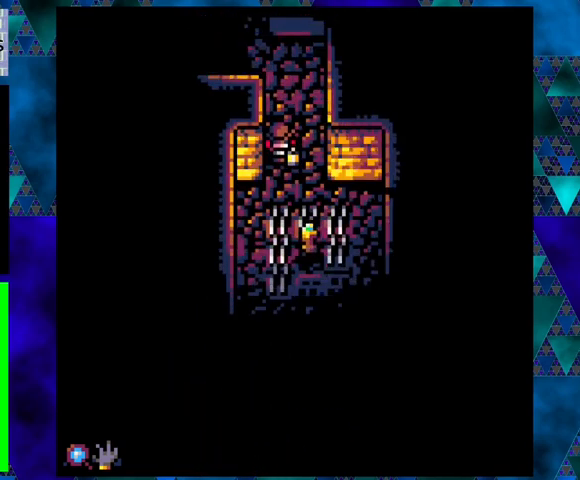
{"buttons": [], "left_stick": "center", "events": [[300, "DPAD_DOWN", "down"], [400, "DPAD_DOWN", "up"]]}
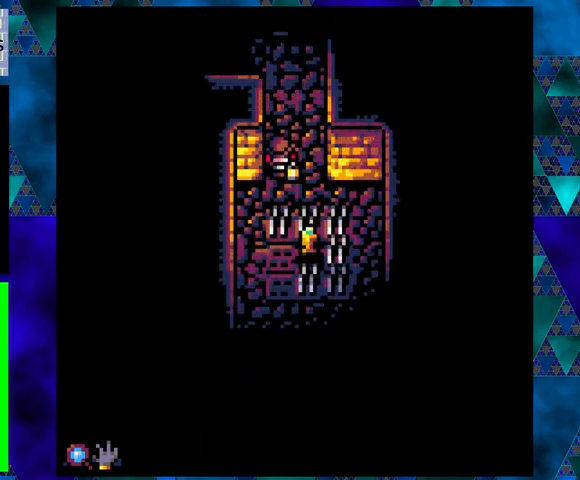
{"buttons": [], "left_stick": "center", "events": []}
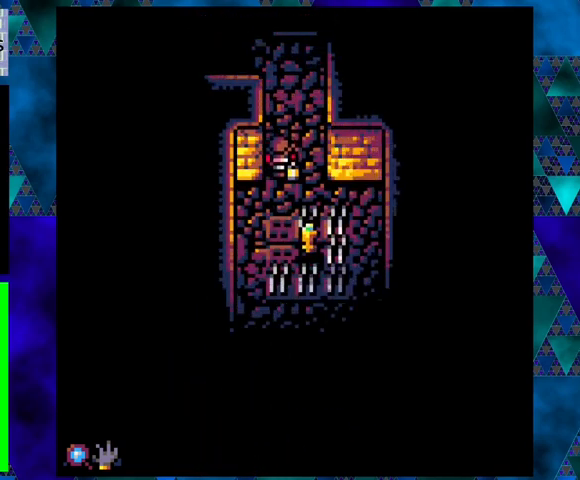
{"buttons": [], "left_stick": "center", "events": []}
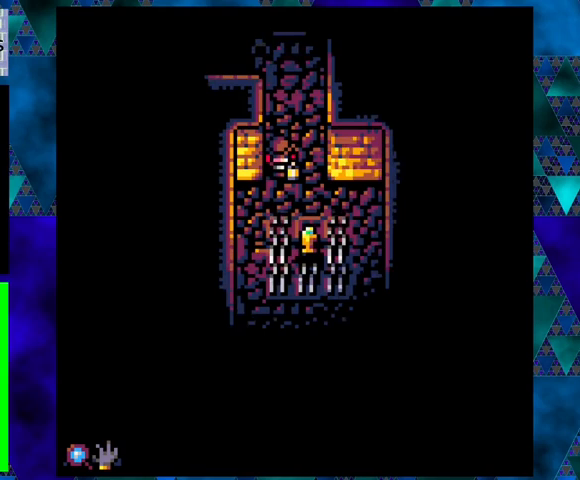
{"buttons": [], "left_stick": "center", "events": []}
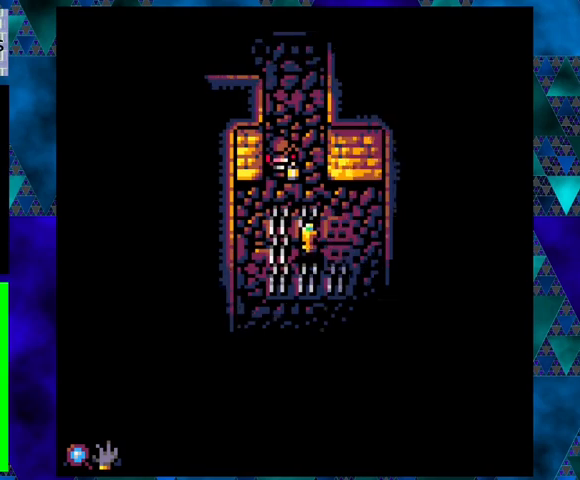
{"buttons": [], "left_stick": "center", "events": []}
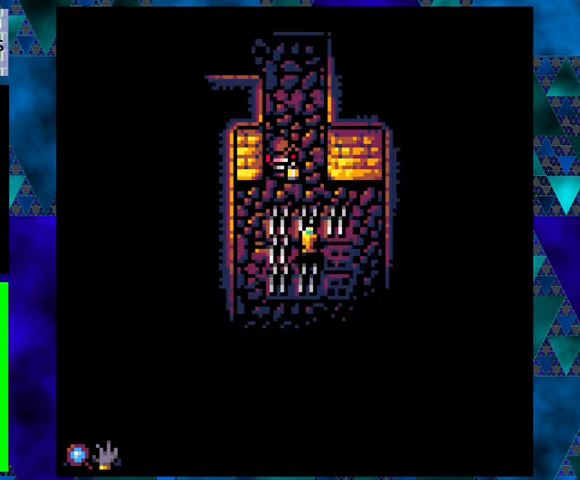
{"buttons": [], "left_stick": "center", "events": [[167, "DPAD_LEFT", "down"], [300, "DPAD_LEFT", "up"]]}
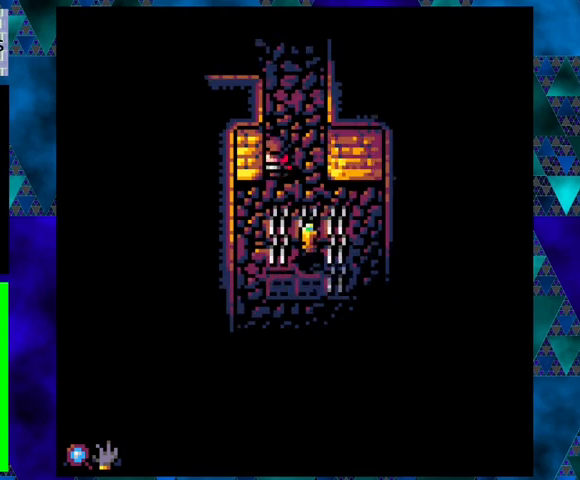
{"buttons": [], "left_stick": "center", "events": []}
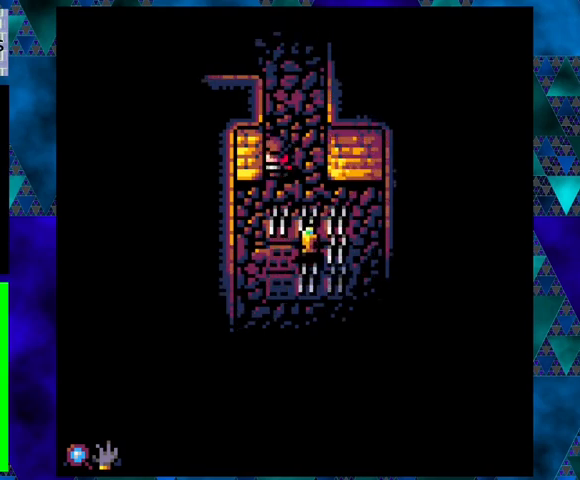
{"buttons": [], "left_stick": "center", "events": []}
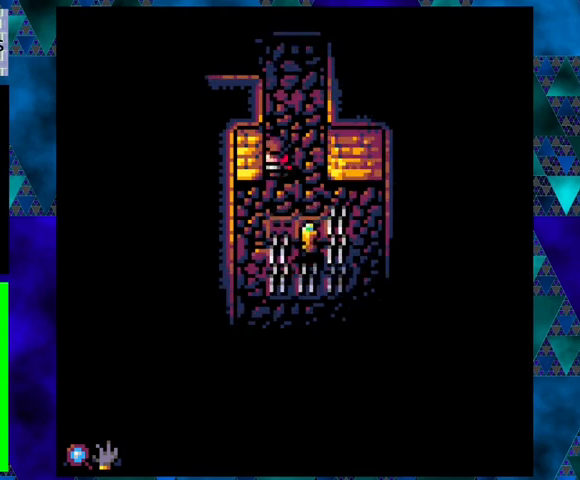
{"buttons": [], "left_stick": "center", "events": []}
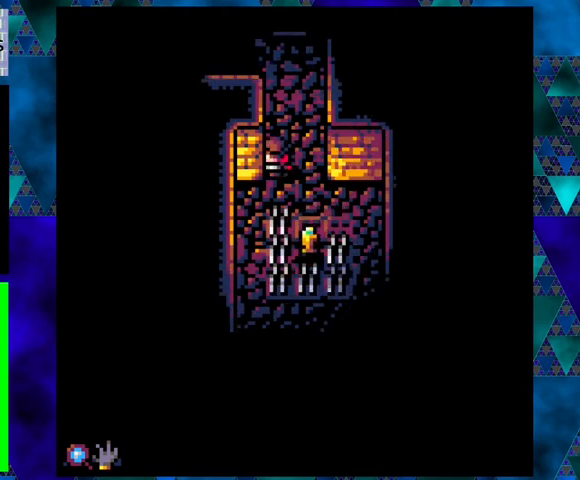
{"buttons": ["DPAD_RIGHT"], "left_stick": "center", "events": [[267, "DPAD_RIGHT", "down"]]}
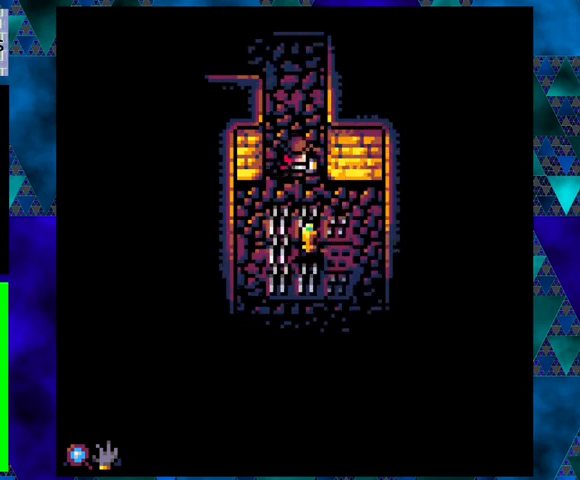
{"buttons": [], "left_stick": "center", "events": [[233, "DPAD_RIGHT", "up"], [433, "DPAD_DOWN", "down"], [500, "DPAD_DOWN", "up"]]}
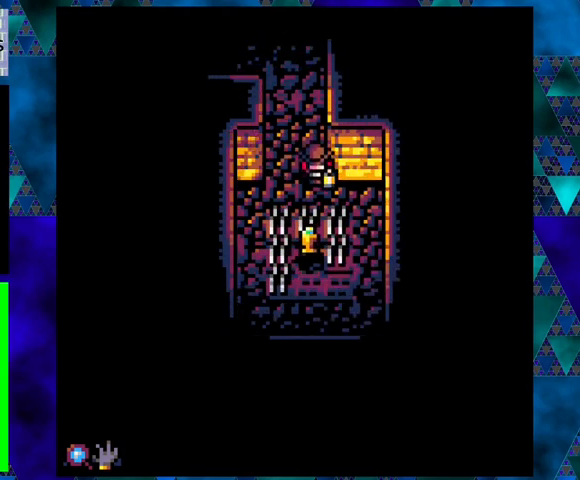
{"buttons": [], "left_stick": "center", "events": []}
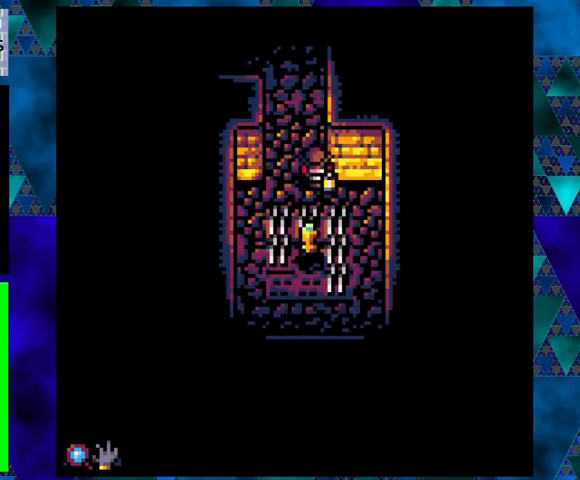
{"buttons": [], "left_stick": "center", "events": []}
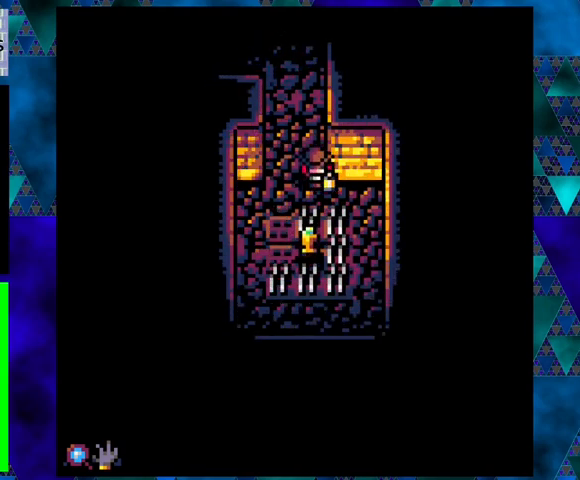
{"buttons": [], "left_stick": "center", "events": []}
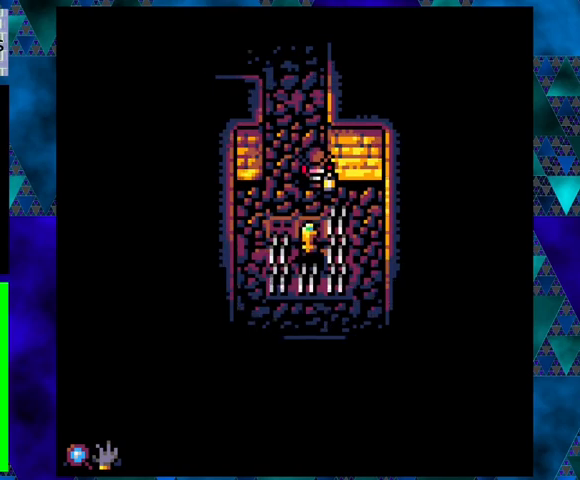
{"buttons": ["DPAD_RIGHT"], "left_stick": "center", "events": [[100, "DPAD_DOWN", "down"], [267, "DPAD_RIGHT", "down"], [367, "DPAD_DOWN", "up"]]}
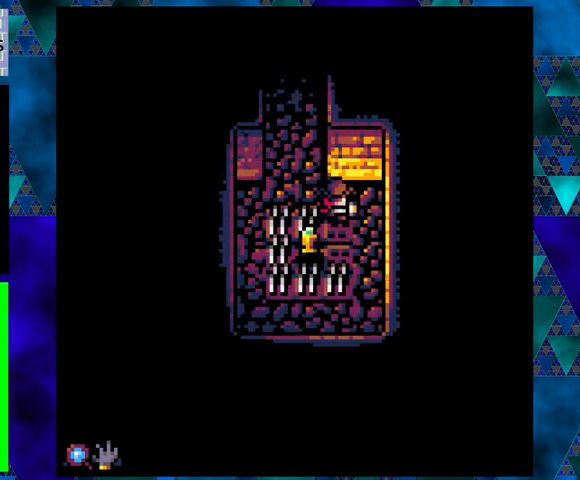
{"buttons": ["DPAD_DOWN"], "left_stick": "center", "events": [[100, "DPAD_DOWN", "down"], [133, "DPAD_RIGHT", "up"]]}
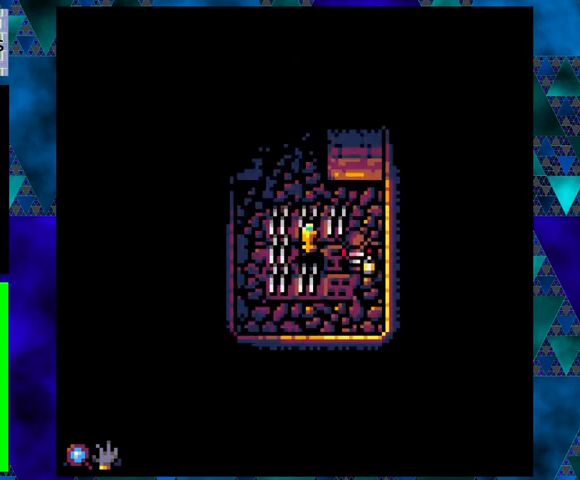
{"buttons": ["DPAD_UP", "DPAD_LEFT"], "left_stick": "center", "events": [[67, "DPAD_LEFT", "down"], [200, "DPAD_DOWN", "up"], [300, "DPAD_UP", "down"]]}
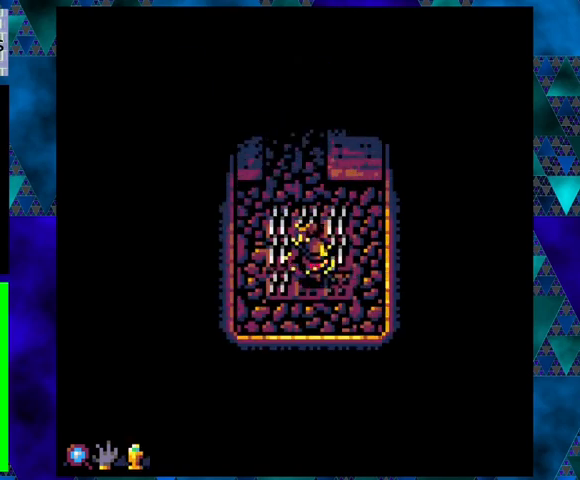
{"buttons": [], "left_stick": "center", "events": [[33, "DPAD_LEFT", "up"], [100, "DPAD_UP", "up"]]}